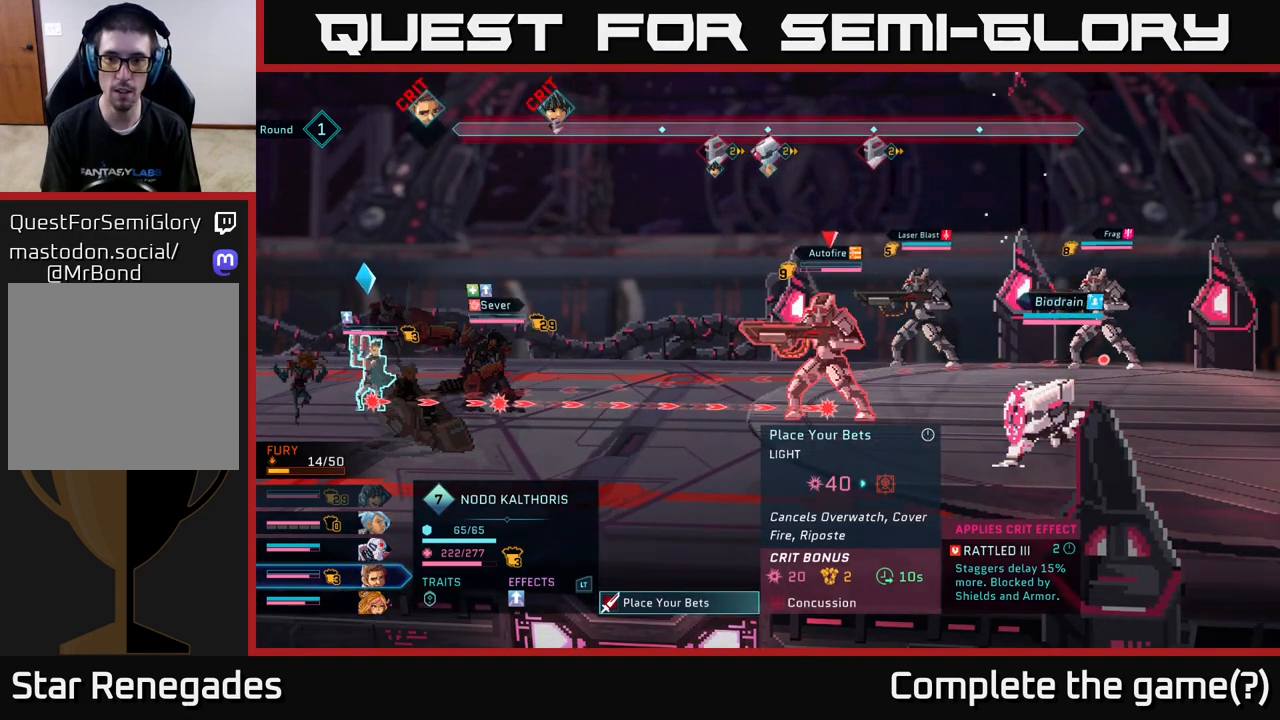
Gameplay with a controller (Xbox layout); each line is a JSON object with the inputs held at the frame after it. "events" lists button and stick changes between this image and that frame as [ms after this image, input, new state], when the widget could be followed in between.
{"buttons": [], "left_stick": "center", "right_stick": "center", "events": [[233, "DPAD_RIGHT", "down"], [333, "DPAD_RIGHT", "up"]]}
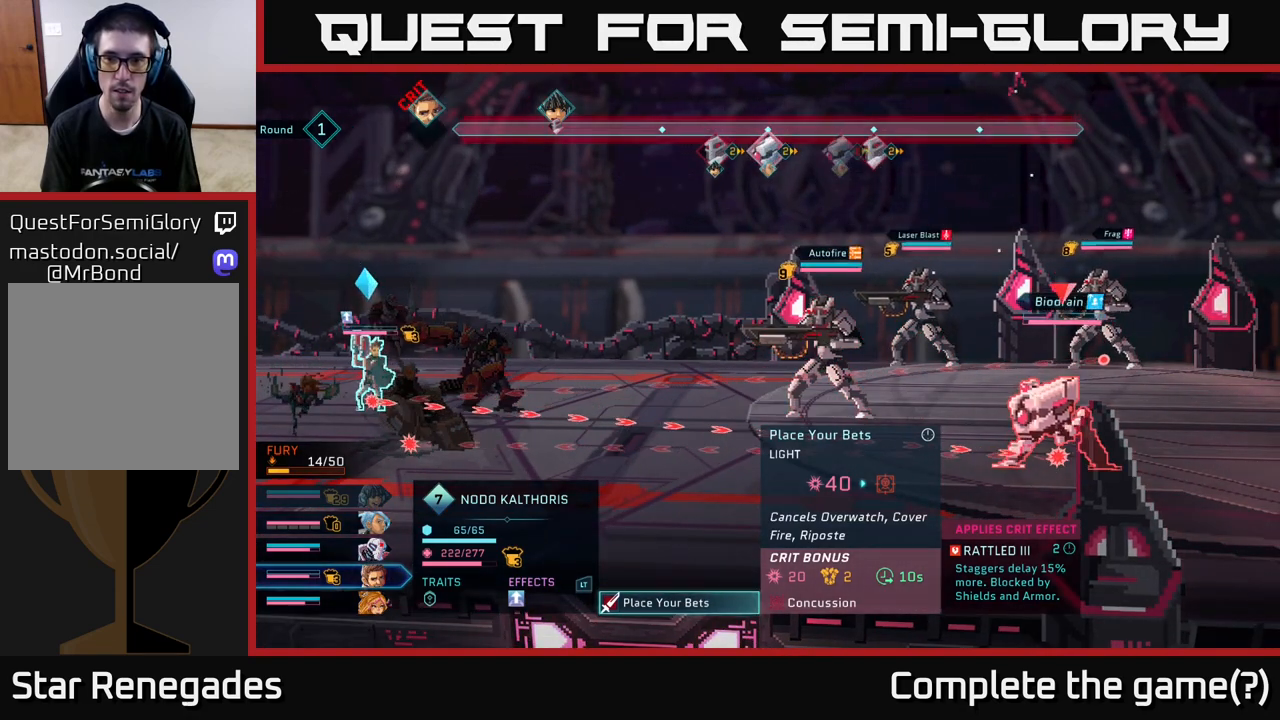
{"buttons": [], "left_stick": "center", "right_stick": "center", "events": []}
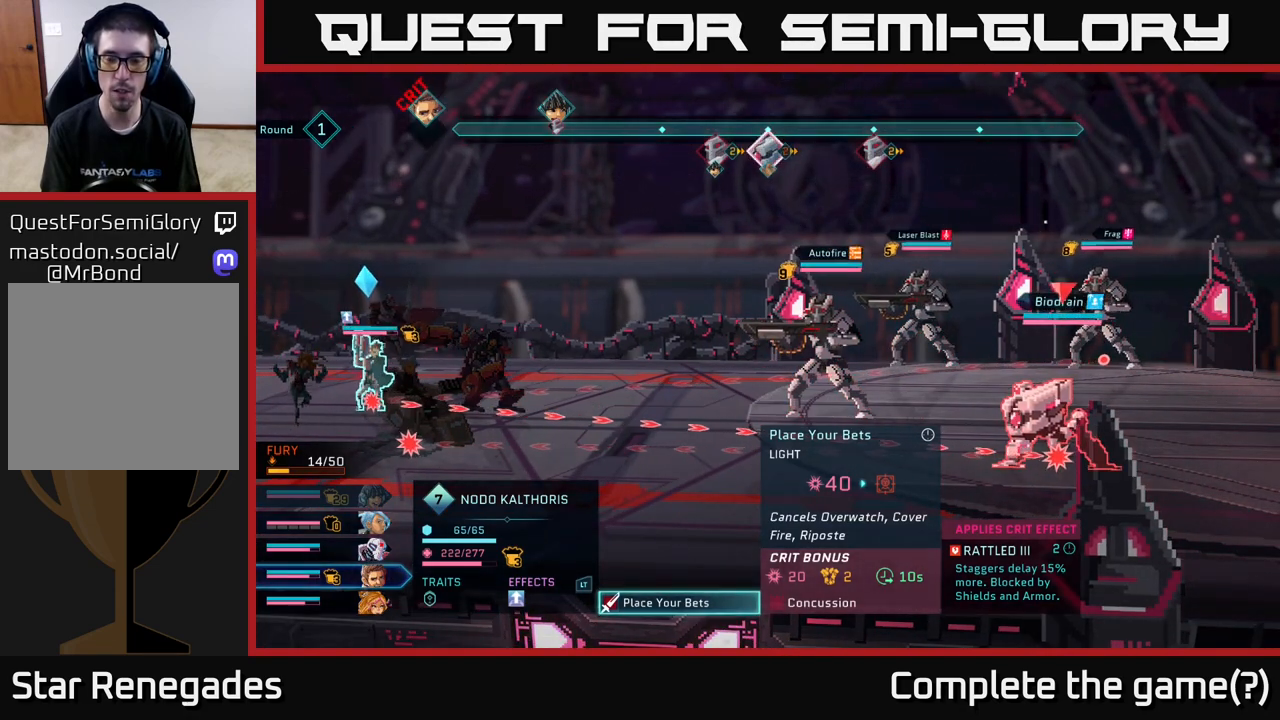
{"buttons": [], "left_stick": "center", "right_stick": "center", "events": []}
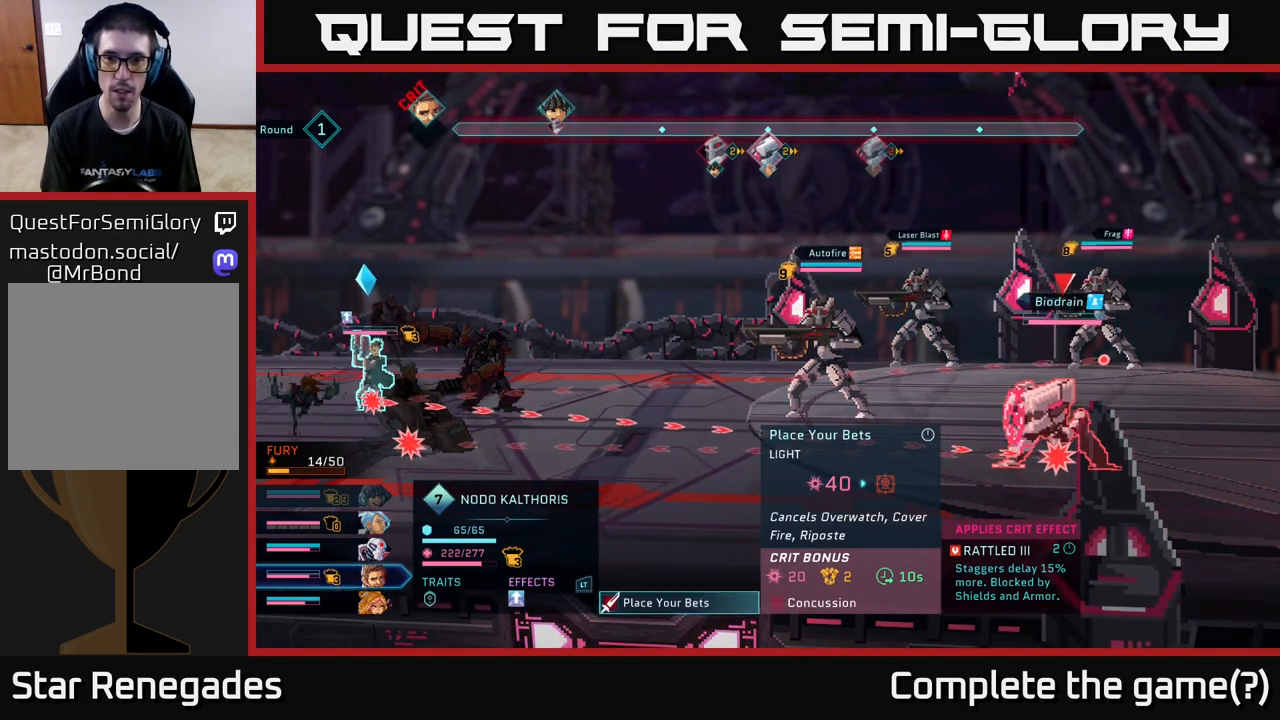
{"buttons": [], "left_stick": "center", "right_stick": "center", "events": [[250, "DPAD_LEFT", "down"], [400, "DPAD_LEFT", "up"]]}
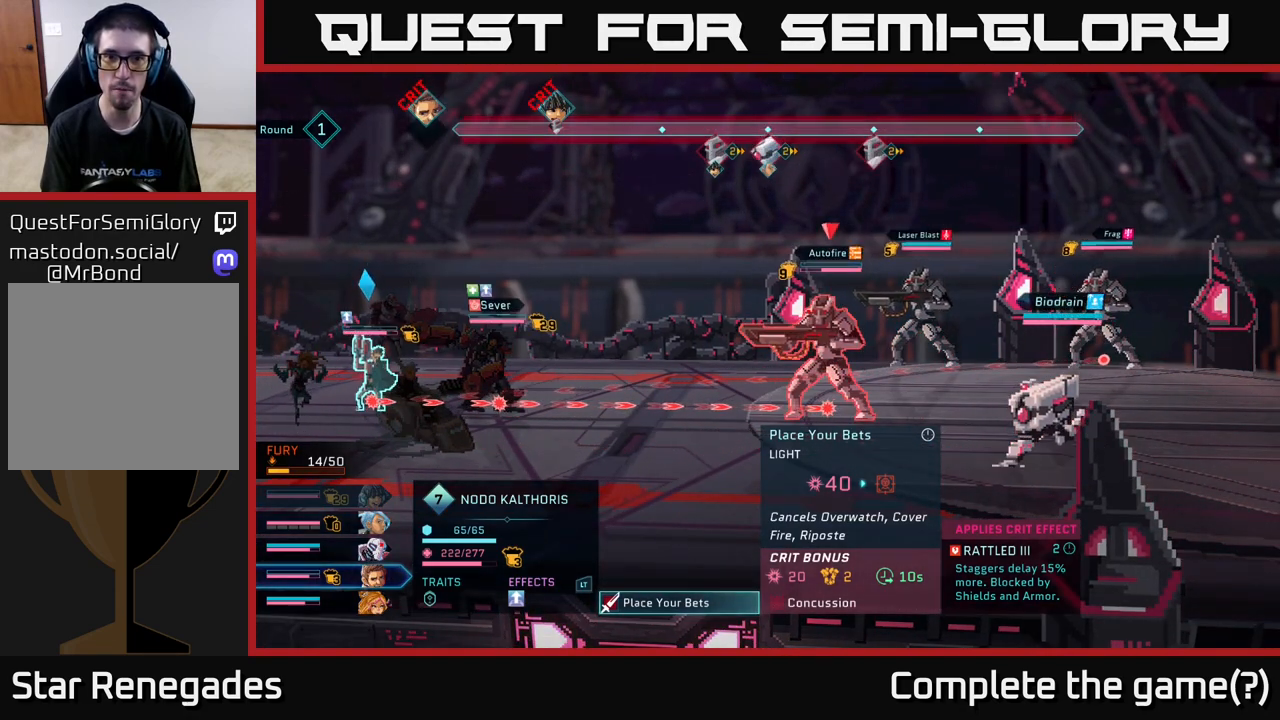
{"buttons": [], "left_stick": "center", "right_stick": "center", "events": []}
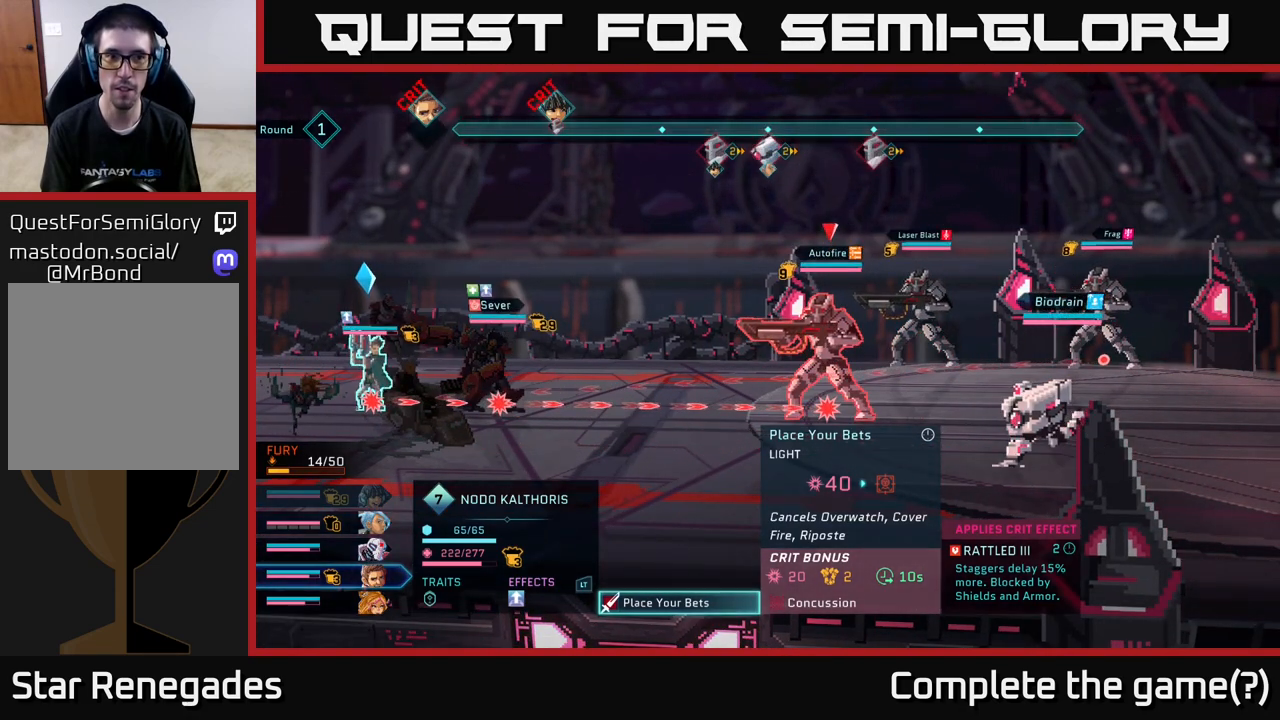
{"buttons": [], "left_stick": "center", "right_stick": "center", "events": [[50, "DPAD_DOWN", "down"], [133, "DPAD_DOWN", "up"]]}
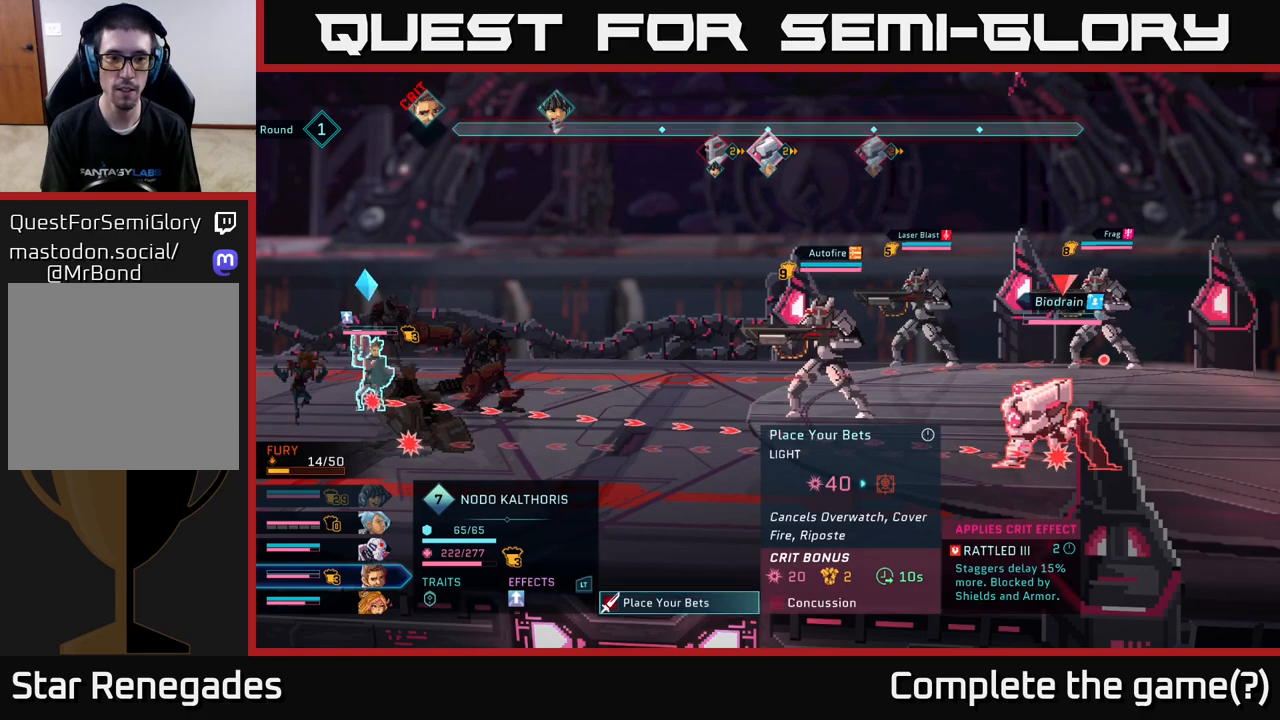
{"buttons": [], "left_stick": "center", "right_stick": "center", "events": [[100, "DPAD_LEFT", "down"], [300, "DPAD_LEFT", "up"]]}
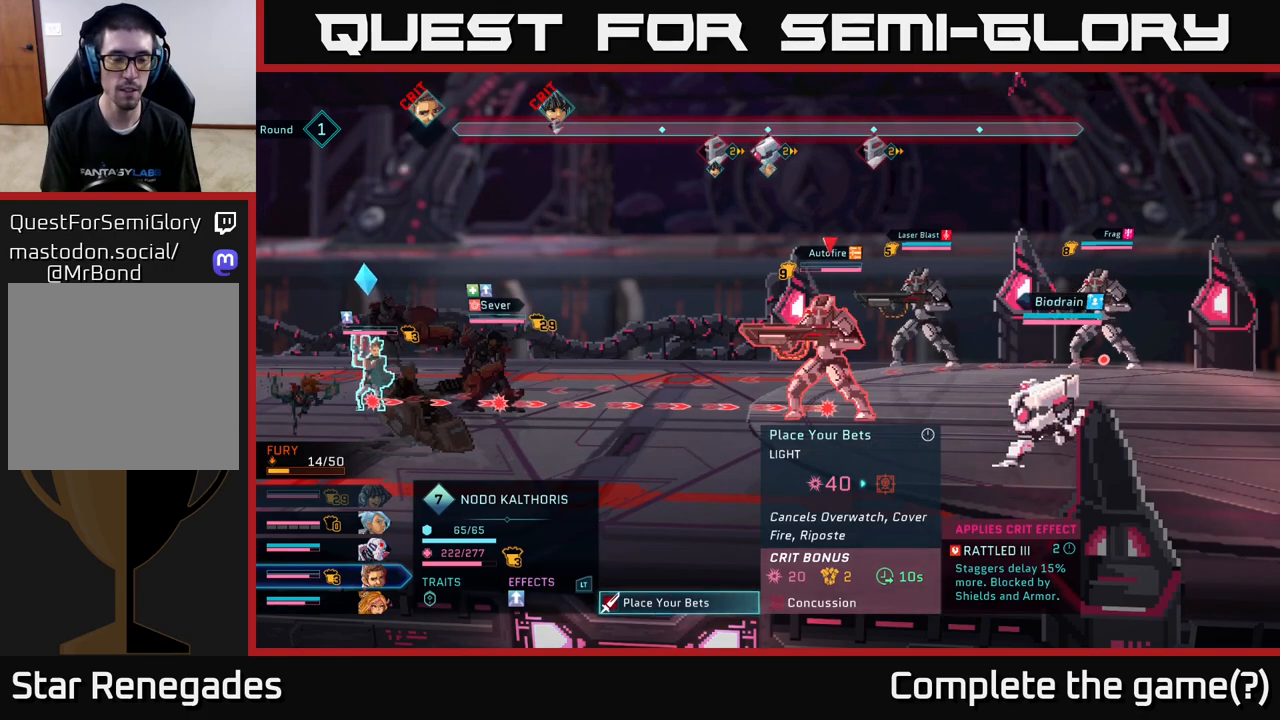
{"buttons": ["B"], "left_stick": "center", "right_stick": "center", "events": [[500, "B", "down"]]}
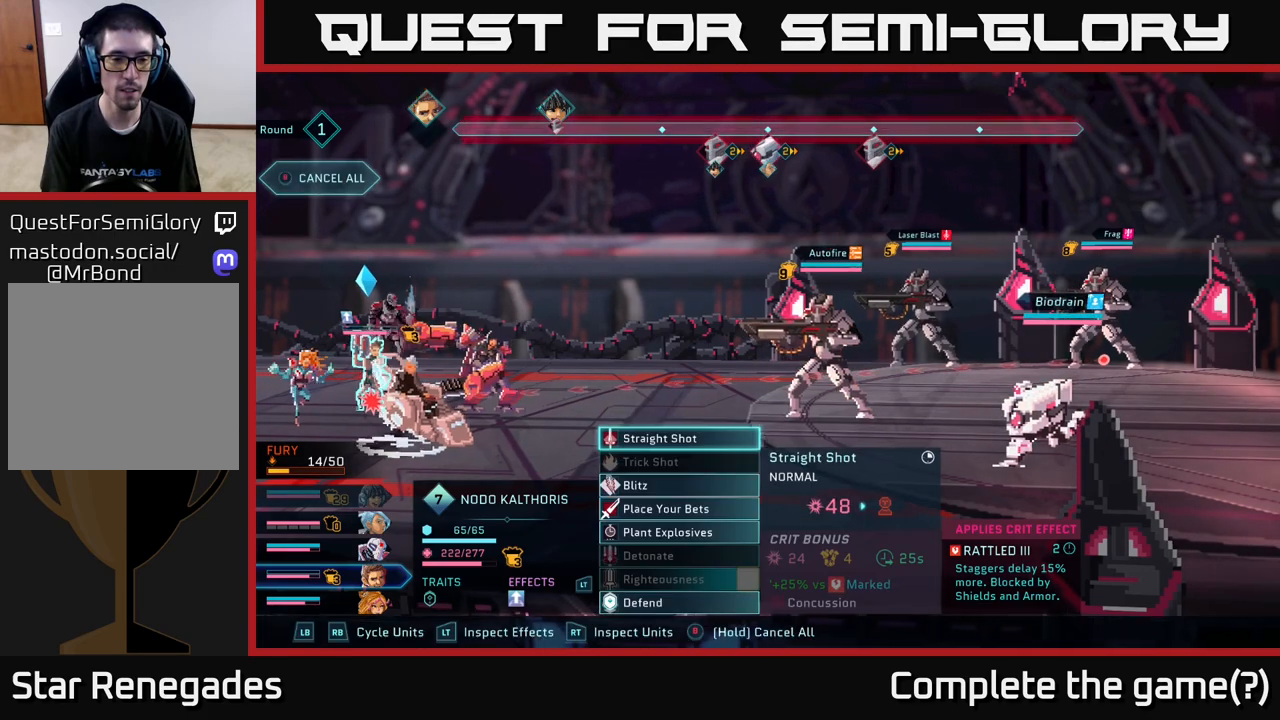
{"buttons": ["DPAD_DOWN"], "left_stick": "center", "right_stick": "center", "events": [[100, "B", "up"], [450, "DPAD_DOWN", "down"]]}
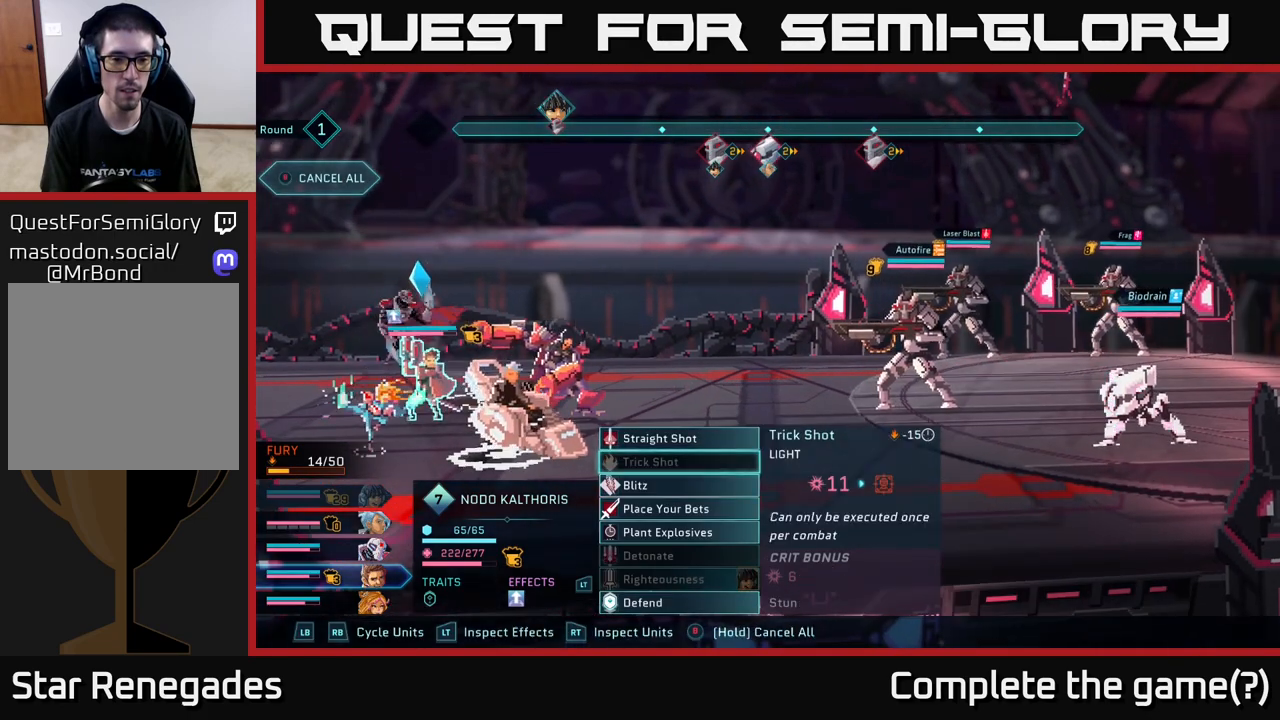
{"buttons": [], "left_stick": "center", "right_stick": "center", "events": [[33, "DPAD_DOWN", "up"], [167, "DPAD_DOWN", "down"], [267, "DPAD_DOWN", "up"]]}
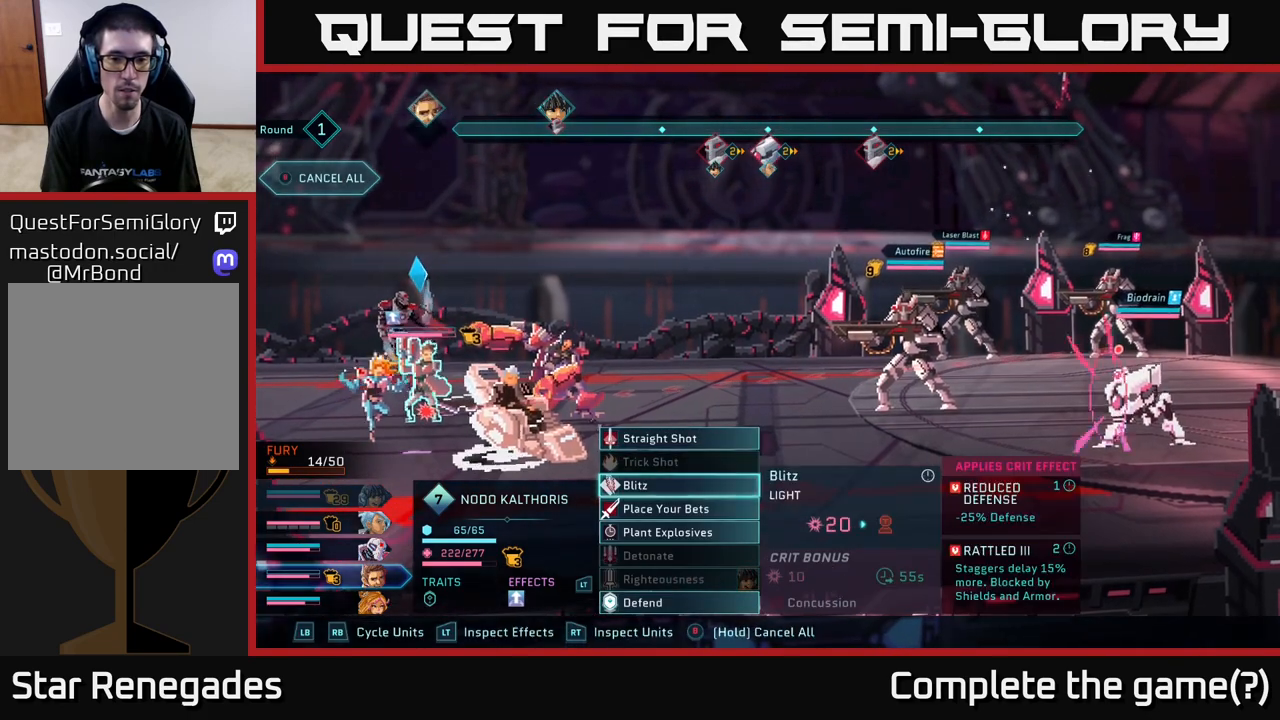
{"buttons": [], "left_stick": "center", "right_stick": "center", "events": []}
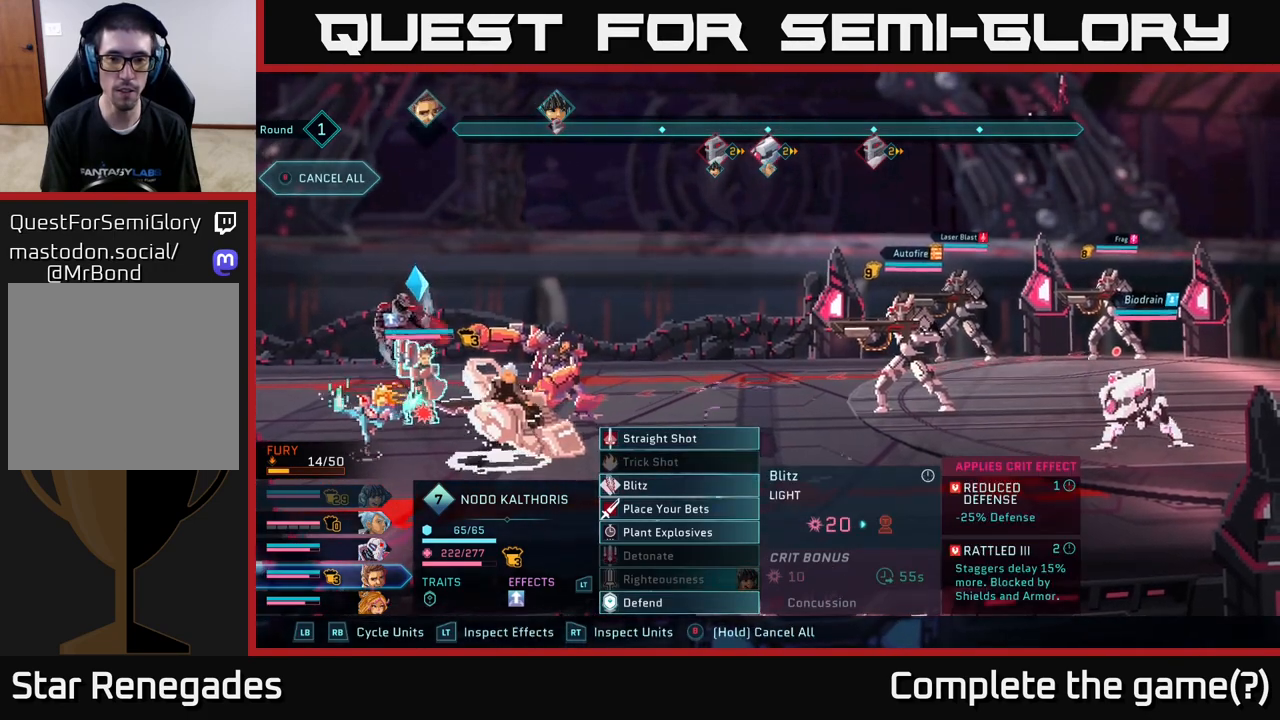
{"buttons": [], "left_stick": "center", "right_stick": "center", "events": [[117, "A", "down"], [200, "A", "up"]]}
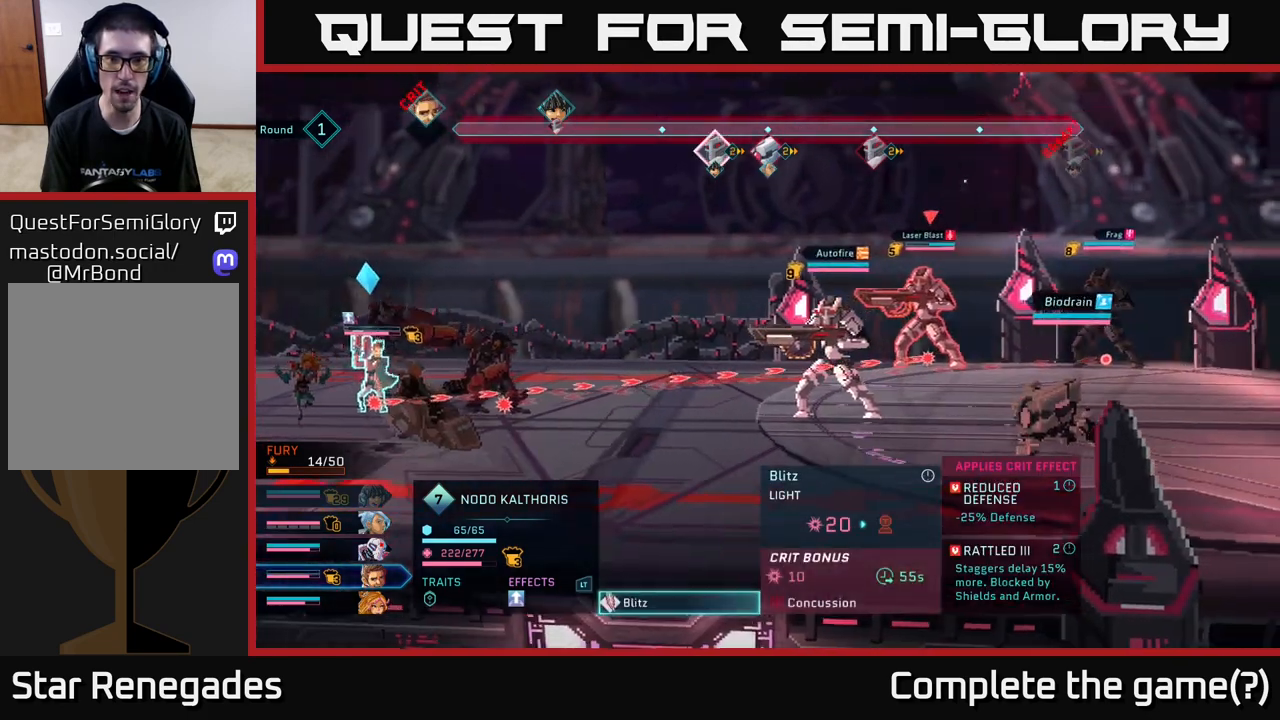
{"buttons": [], "left_stick": "center", "right_stick": "center", "events": [[100, "DPAD_DOWN", "down"], [217, "DPAD_DOWN", "up"]]}
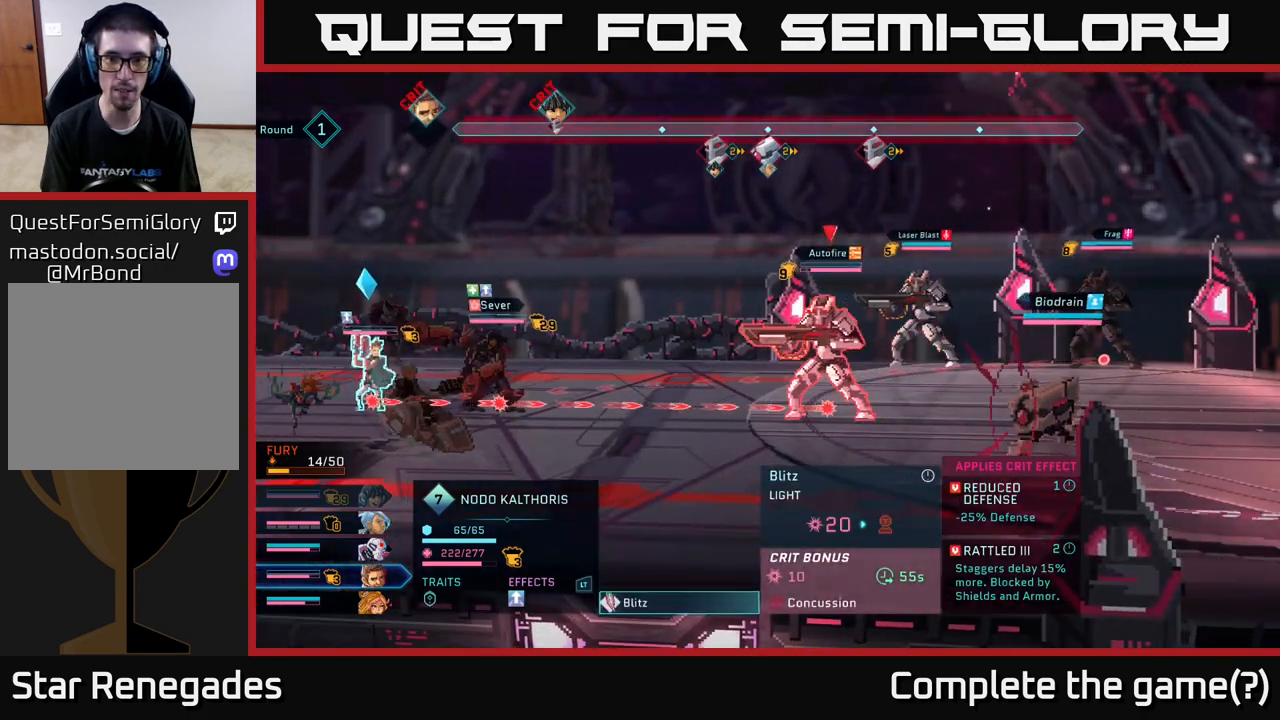
{"buttons": [], "left_stick": "center", "right_stick": "center", "events": []}
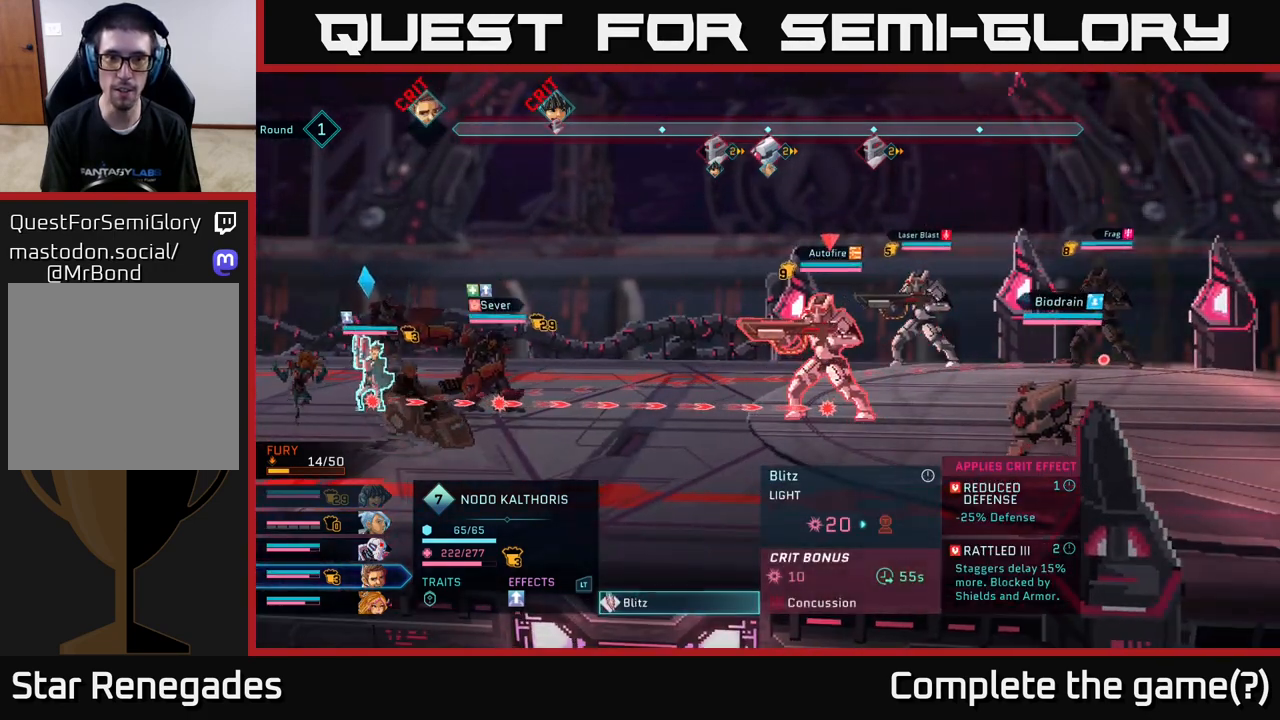
{"buttons": [], "left_stick": "center", "right_stick": "center", "events": [[333, "DPAD_UP", "down"], [450, "DPAD_UP", "up"]]}
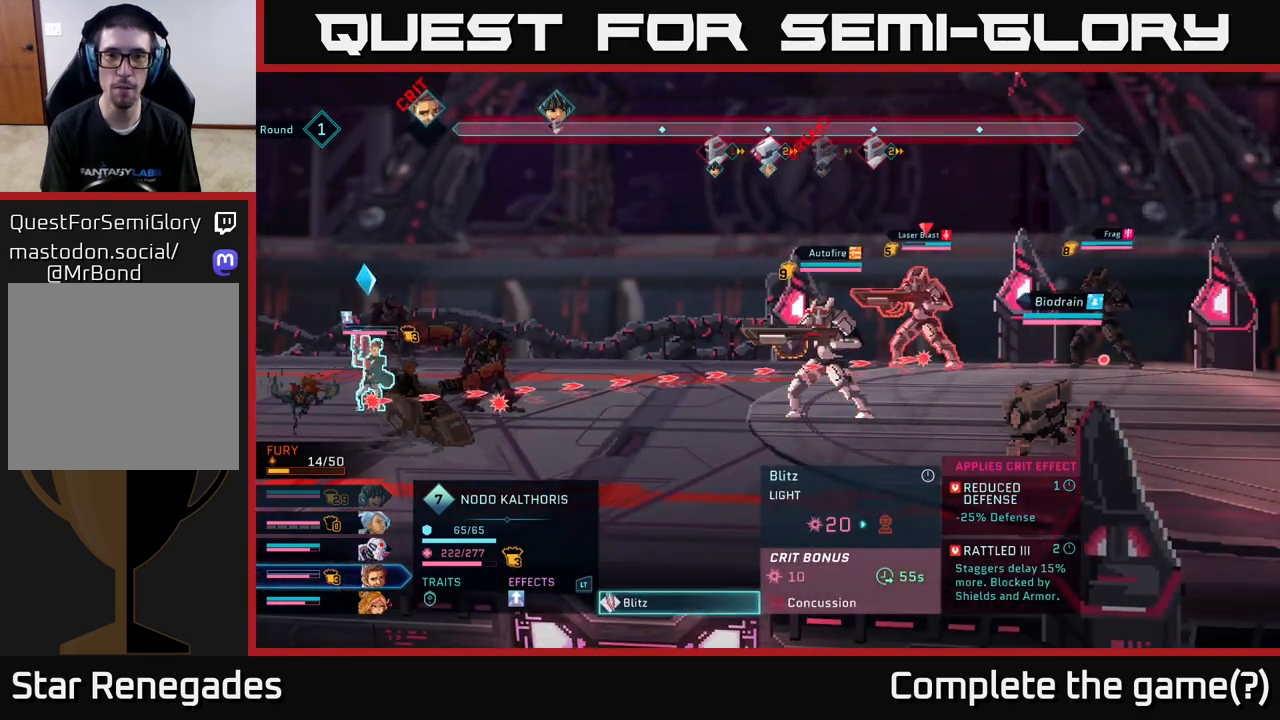
{"buttons": [], "left_stick": "center", "right_stick": "center", "events": [[317, "DPAD_DOWN", "down"], [433, "DPAD_DOWN", "up"]]}
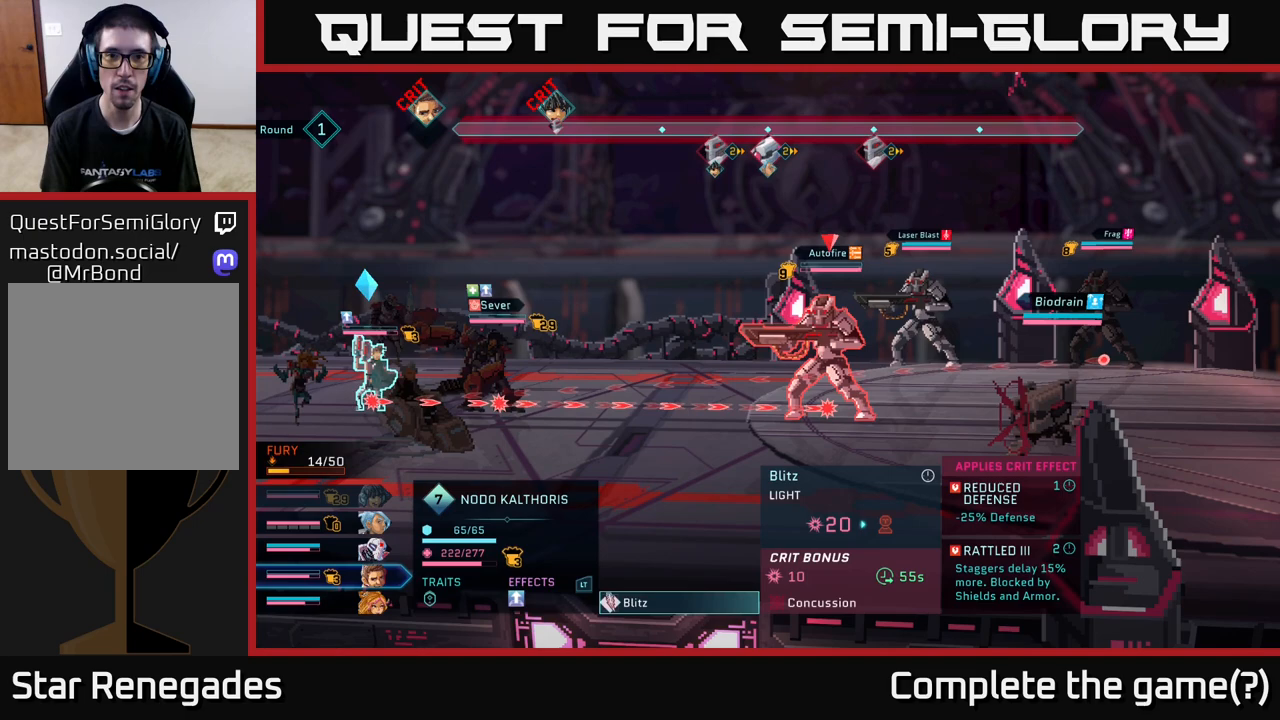
{"buttons": [], "left_stick": "center", "right_stick": "center", "events": []}
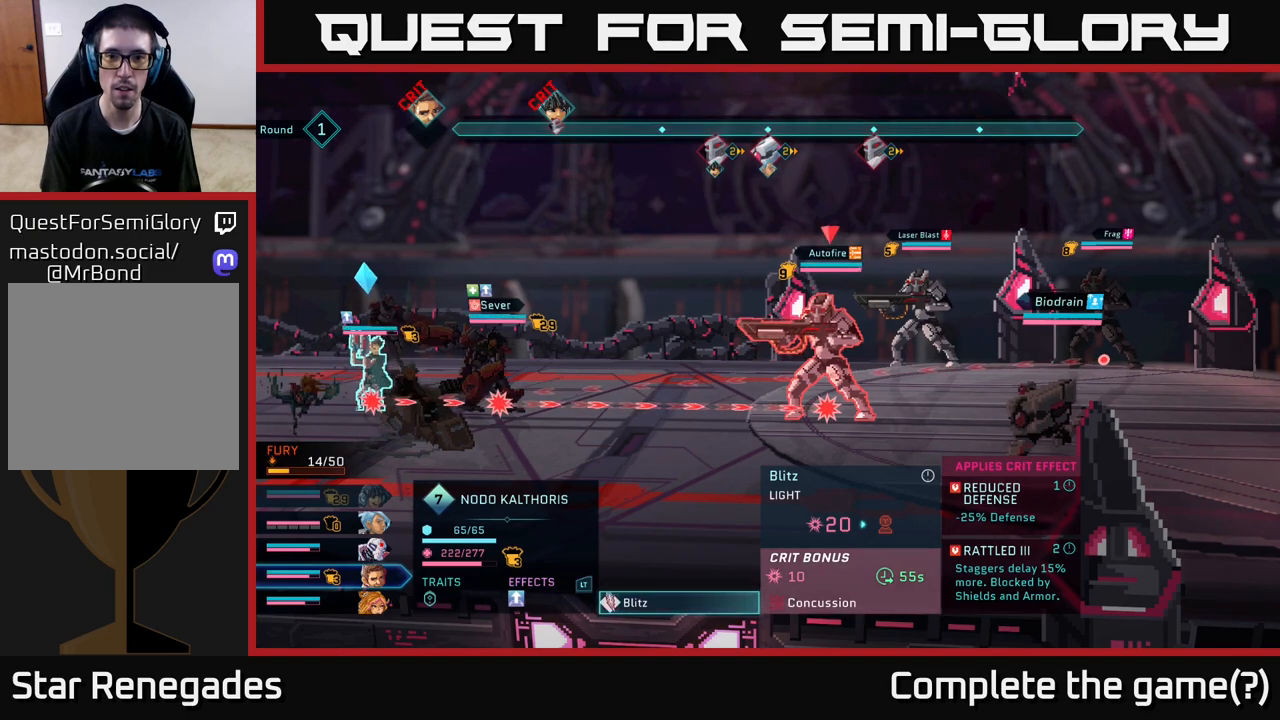
{"buttons": [], "left_stick": "center", "right_stick": "center", "events": [[117, "DPAD_UP", "down"], [233, "DPAD_UP", "up"]]}
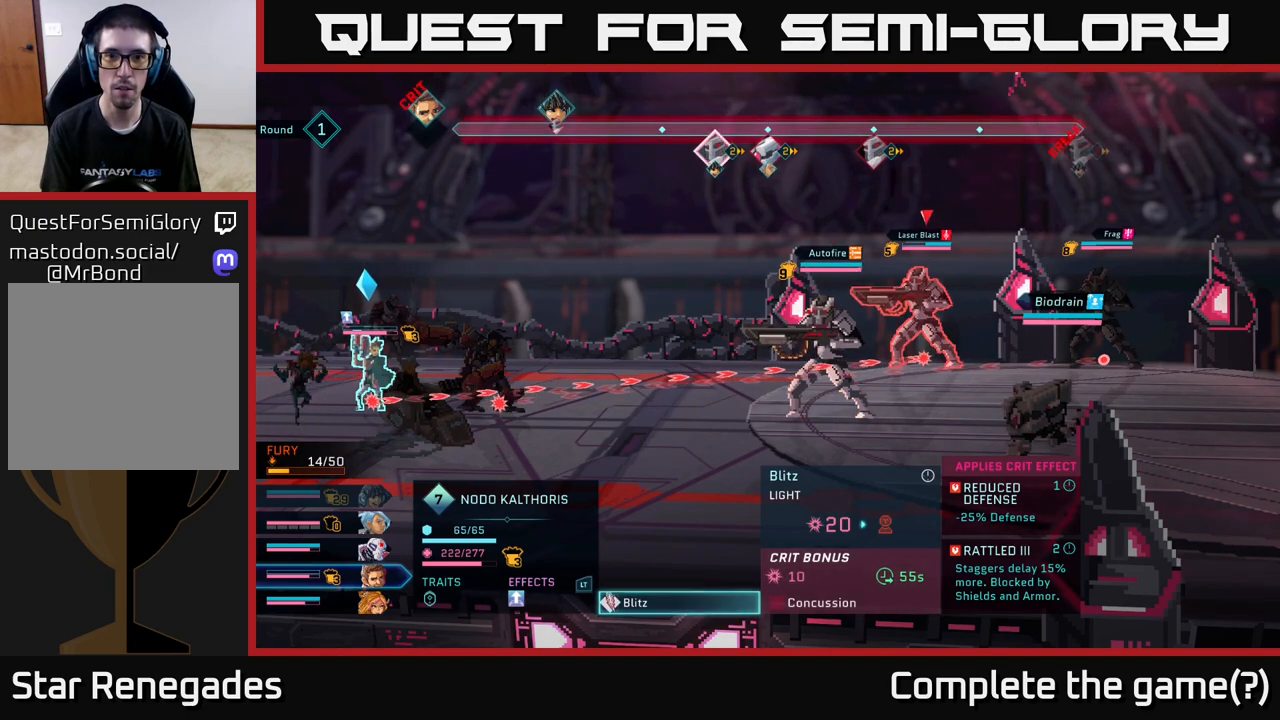
{"buttons": [], "left_stick": "center", "right_stick": "center", "events": [[67, "DPAD_RIGHT", "down"], [200, "DPAD_RIGHT", "up"]]}
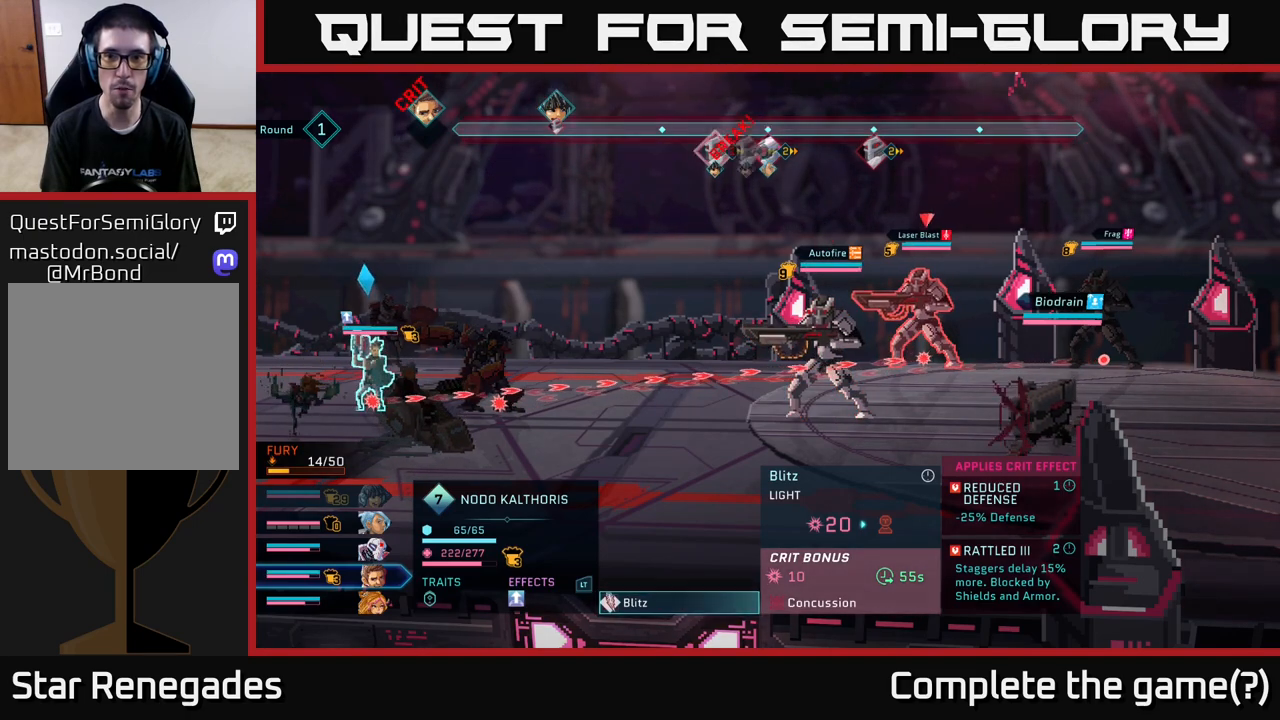
{"buttons": [], "left_stick": "center", "right_stick": "center", "events": [[350, "DPAD_DOWN", "down"], [450, "DPAD_DOWN", "up"]]}
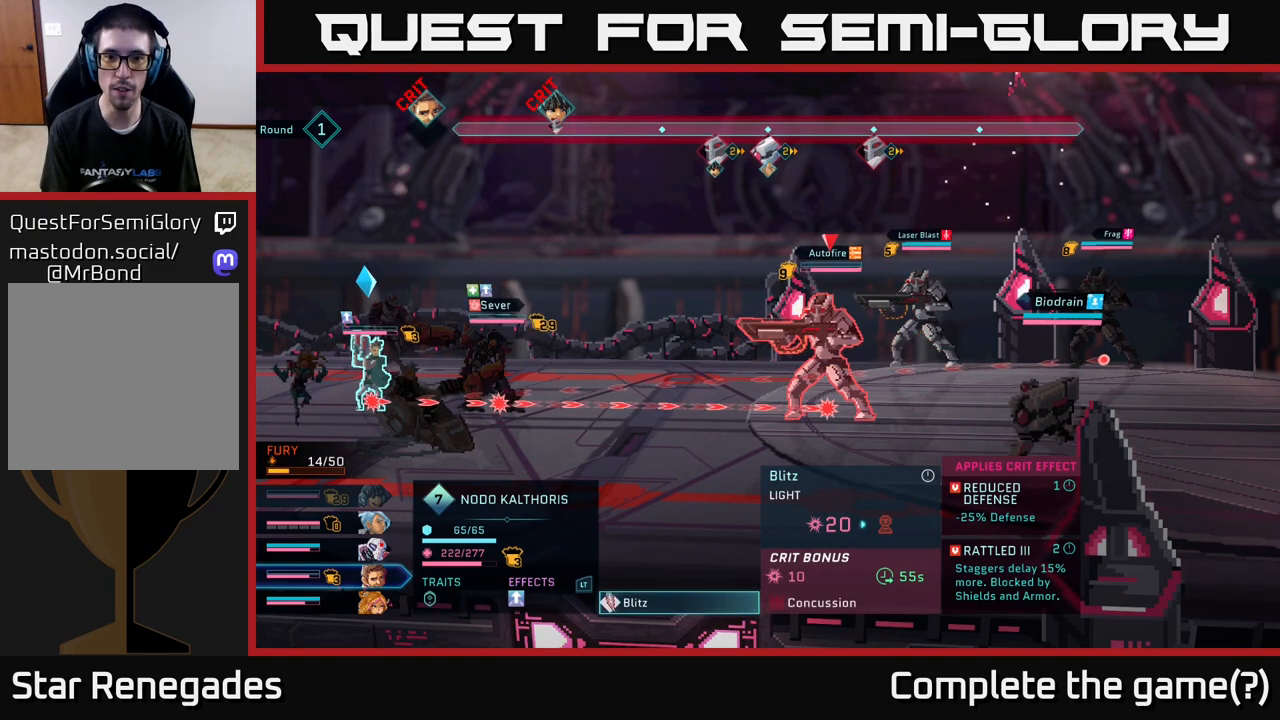
{"buttons": [], "left_stick": "center", "right_stick": "center", "events": [[267, "DPAD_DOWN", "down"], [400, "DPAD_DOWN", "up"]]}
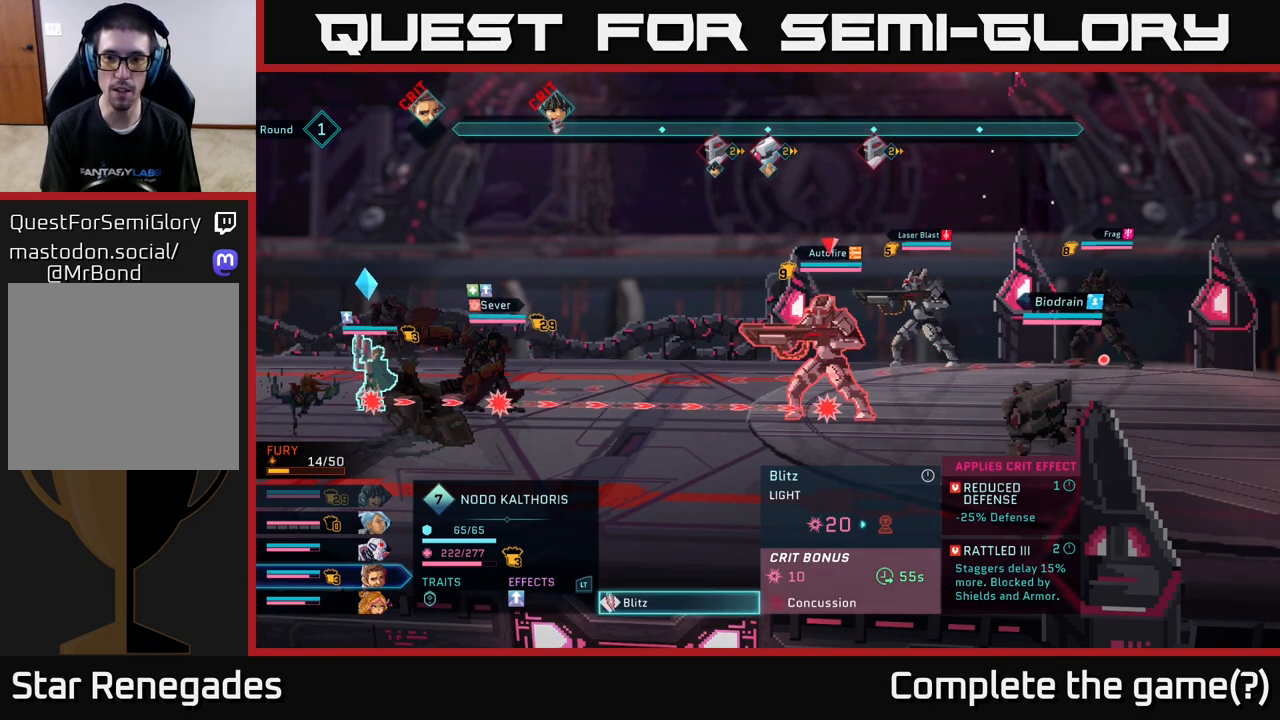
{"buttons": [], "left_stick": "center", "right_stick": "center", "events": [[167, "DPAD_RIGHT", "down"], [333, "DPAD_RIGHT", "up"]]}
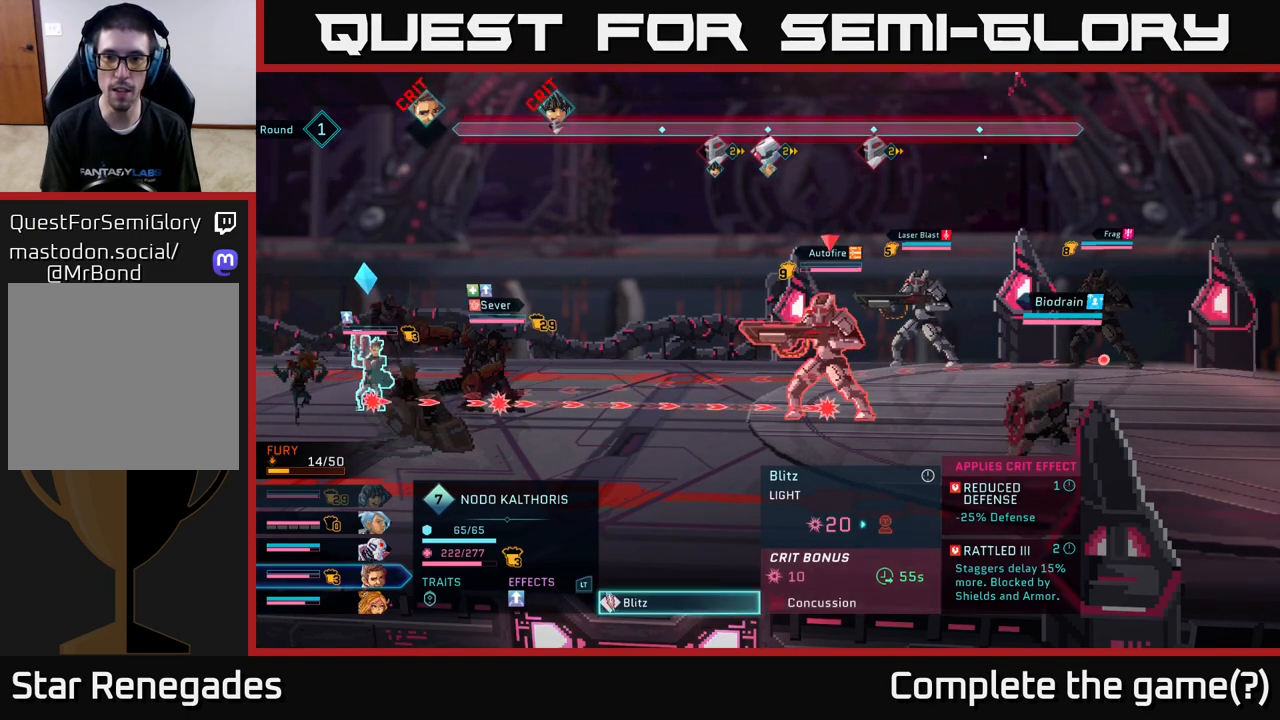
{"buttons": [], "left_stick": "center", "right_stick": "center", "events": [[67, "DPAD_UP", "down"], [200, "DPAD_UP", "up"]]}
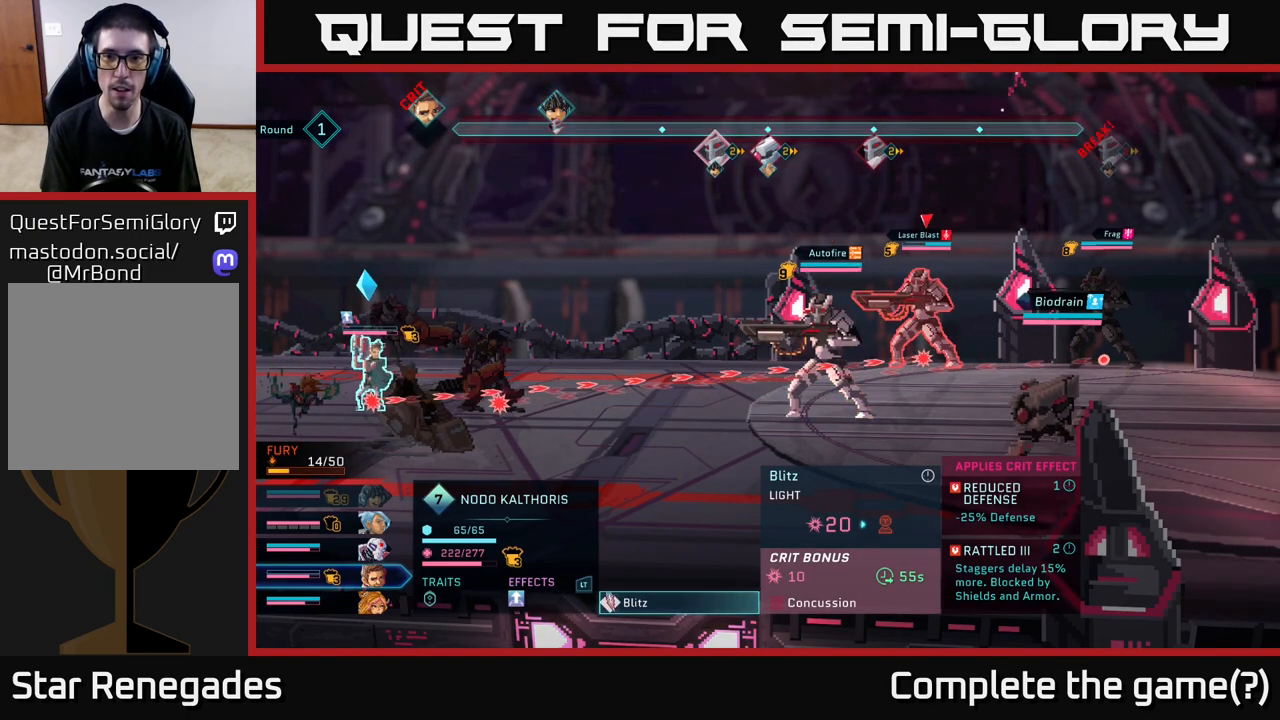
{"buttons": [], "left_stick": "center", "right_stick": "center", "events": []}
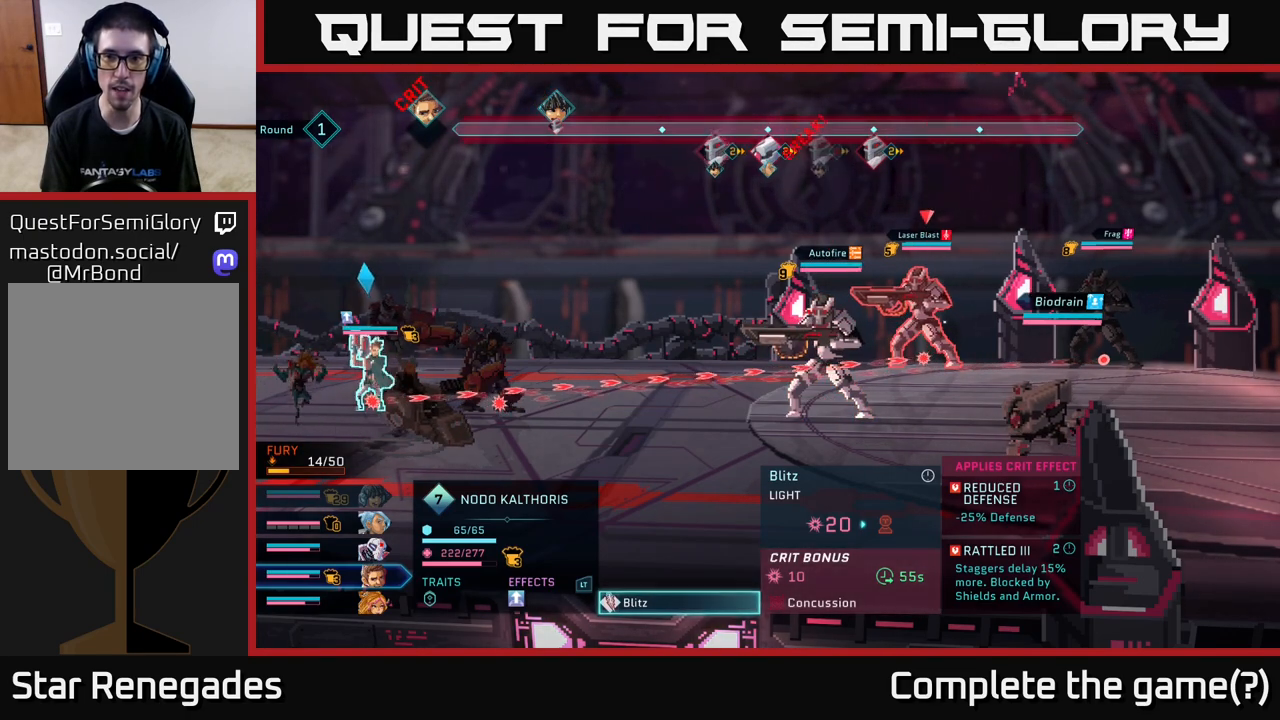
{"buttons": [], "left_stick": "center", "right_stick": "center", "events": []}
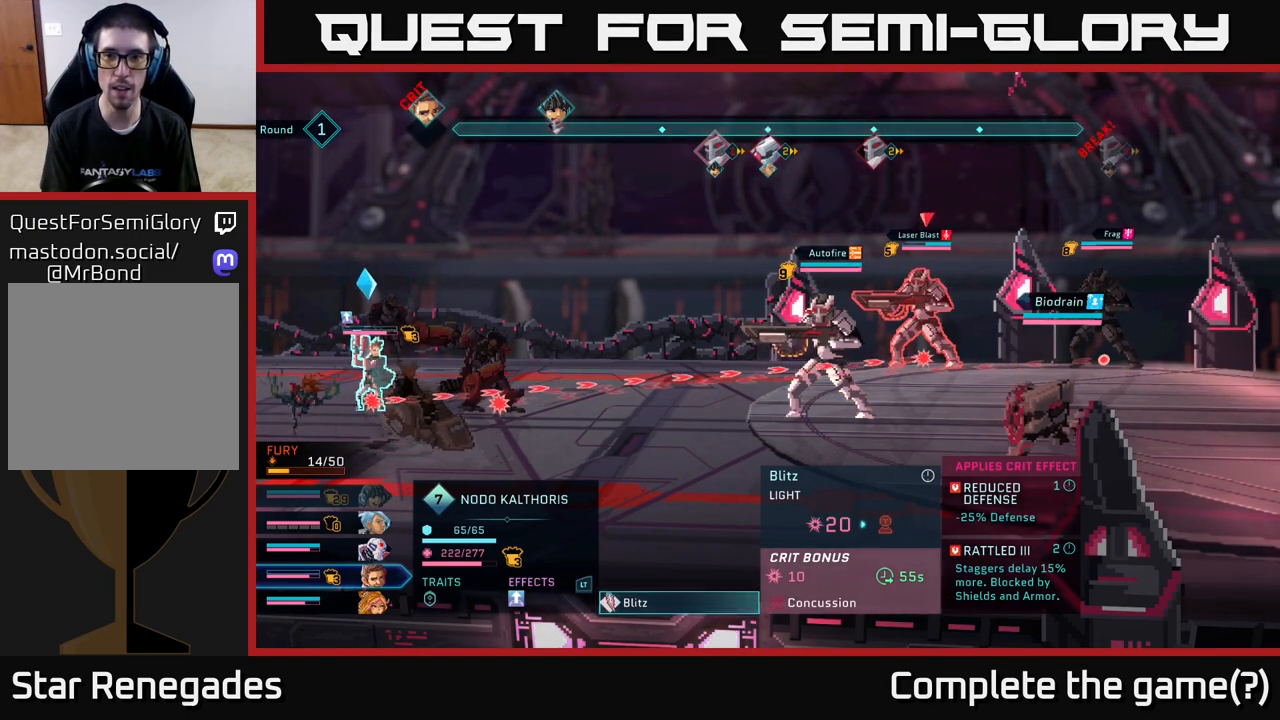
{"buttons": [], "left_stick": "center", "right_stick": "center", "events": []}
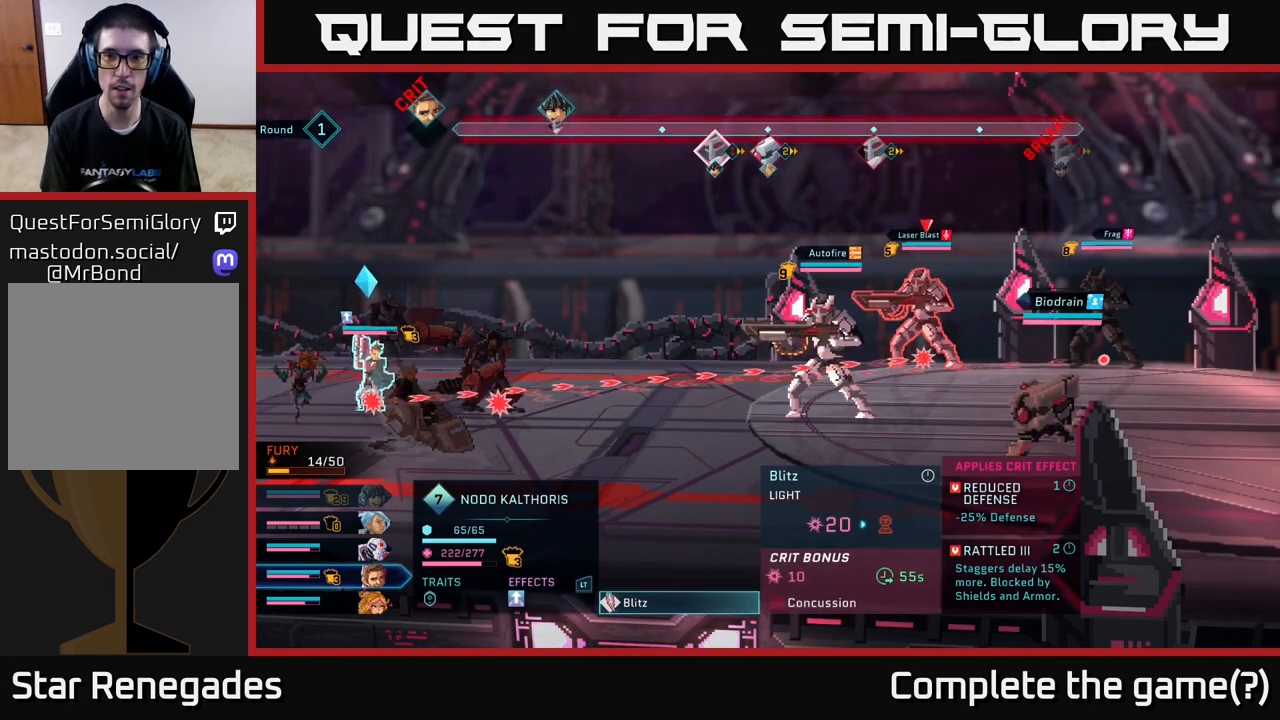
{"buttons": [], "left_stick": "center", "right_stick": "center", "events": [[267, "A", "down"], [450, "A", "up"]]}